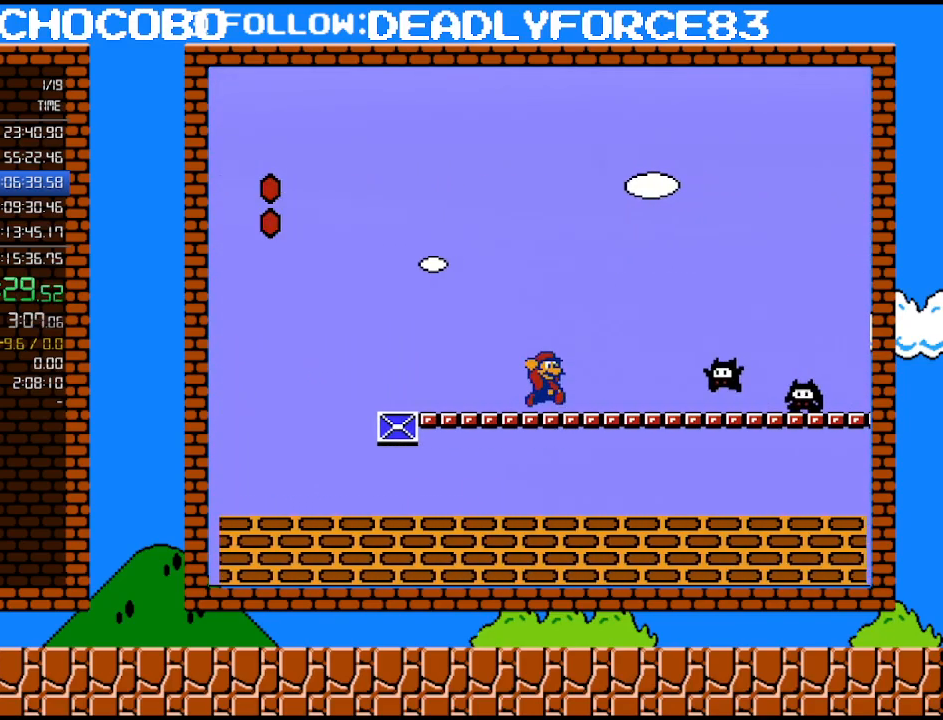
Gameplay with a controller (Nintendo layout); each line is a JSON object with the inputs held at the frame after it. "events" lists button and stick changes between this image and that frame as [ms after this image, input, new state], when the widget could be followed in between. Not read: L3 R3.
{"buttons": ["A", "B", "DPAD_RIGHT"], "events": [[17, "A", "up"], [333, "A", "down"]]}
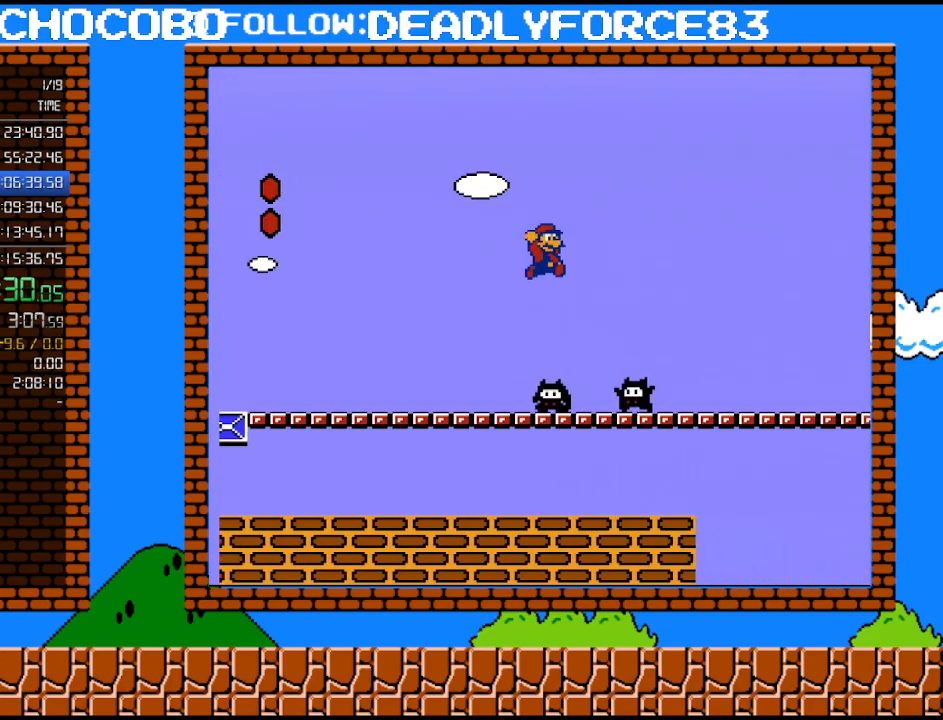
{"buttons": ["B", "DPAD_RIGHT"], "events": [[367, "A", "up"]]}
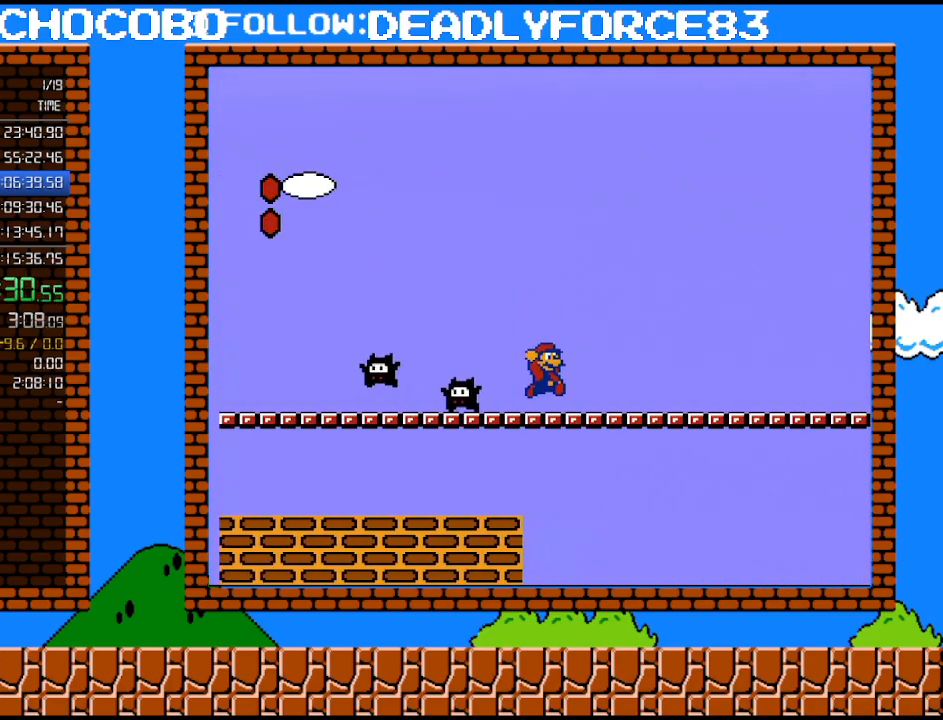
{"buttons": ["B", "DPAD_RIGHT"], "events": []}
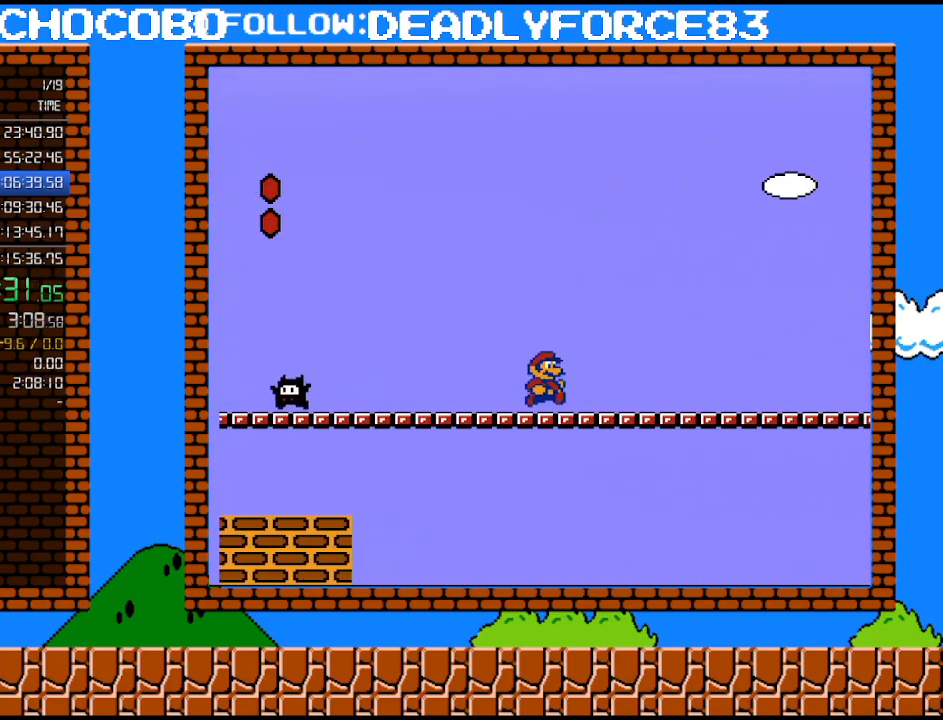
{"buttons": ["B", "DPAD_RIGHT"], "events": []}
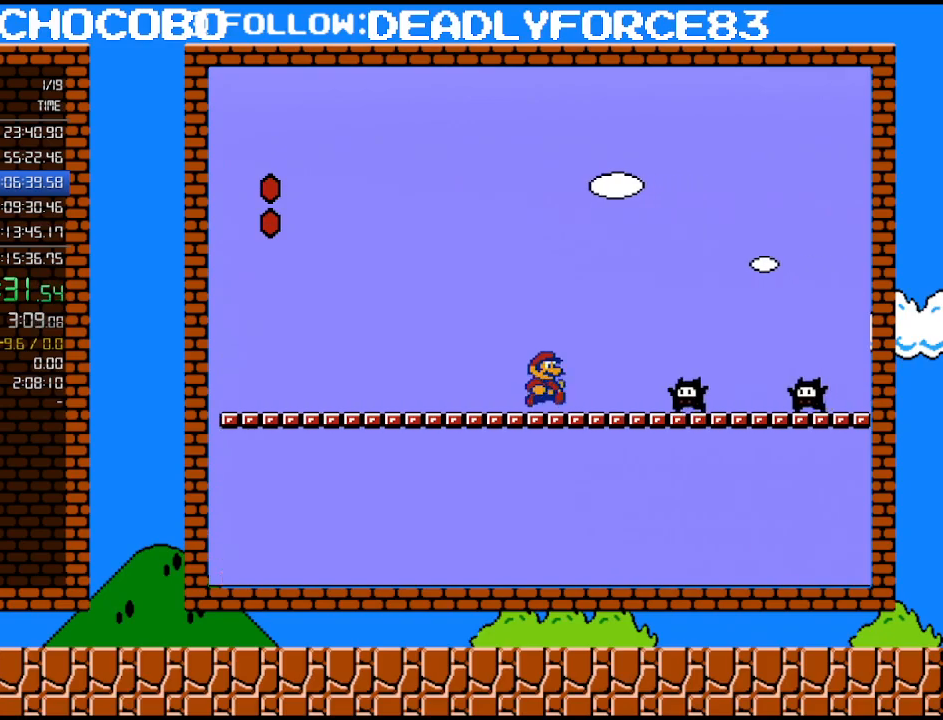
{"buttons": ["A", "B", "DPAD_RIGHT"], "events": [[117, "A", "down"]]}
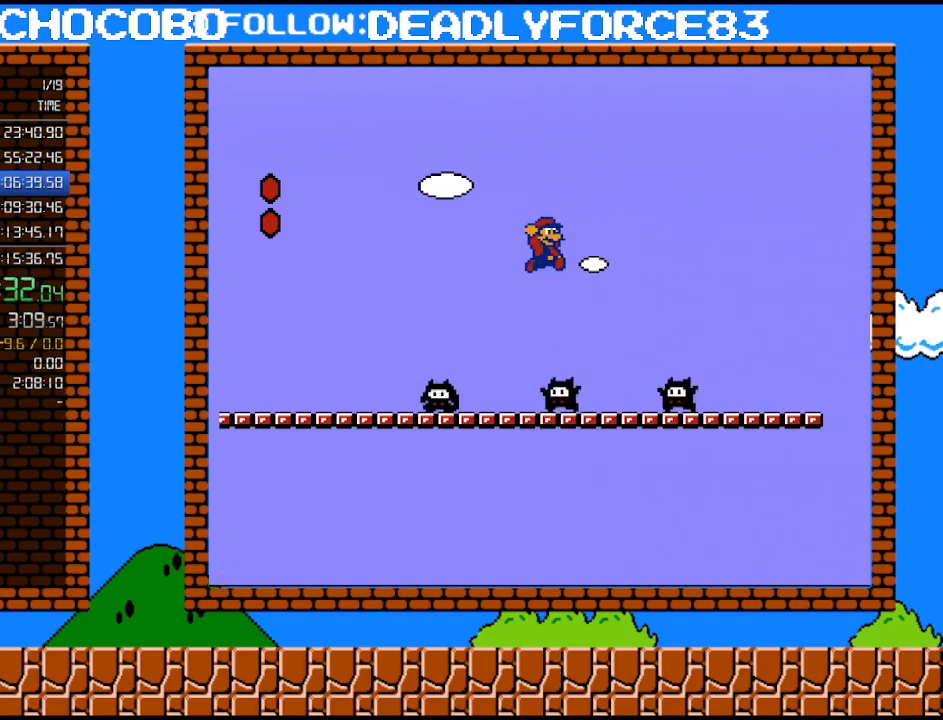
{"buttons": ["B", "DPAD_RIGHT"], "events": [[267, "A", "up"]]}
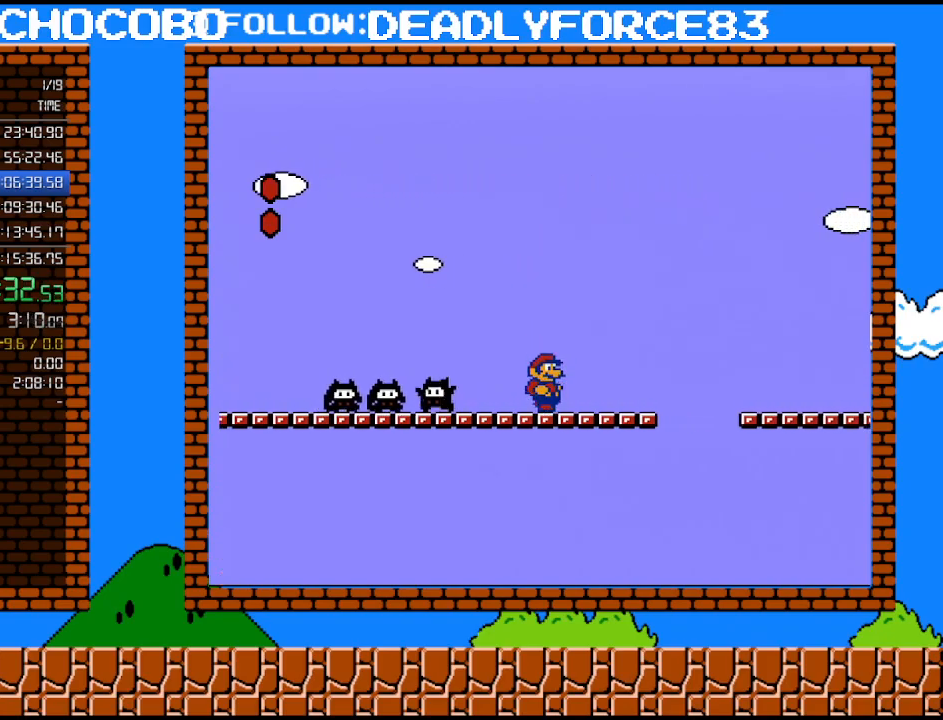
{"buttons": ["A", "B", "DPAD_RIGHT"], "events": [[183, "A", "down"]]}
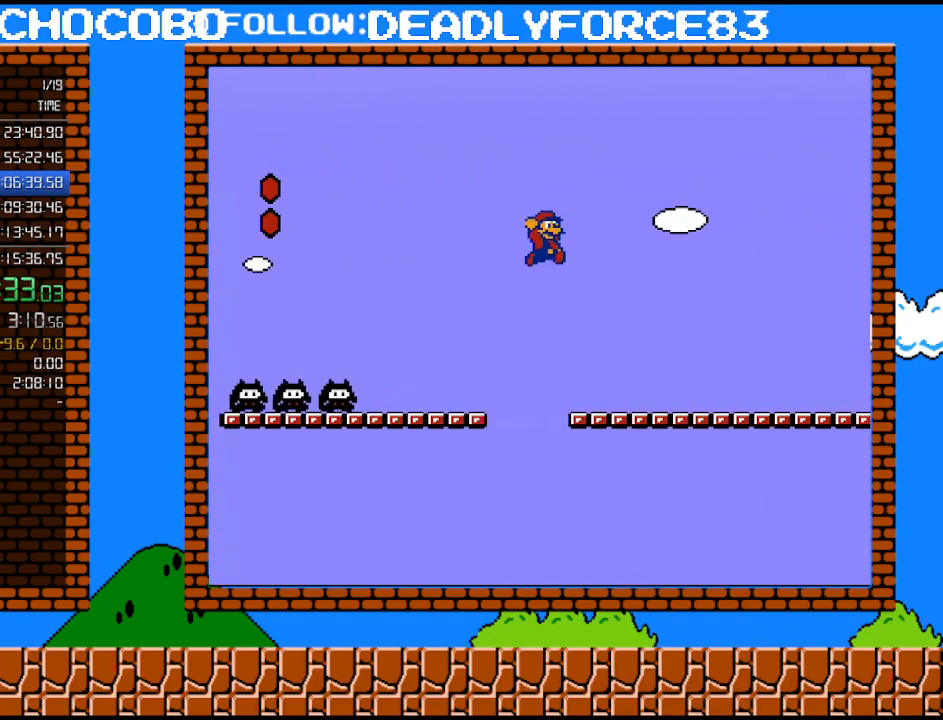
{"buttons": ["B", "DPAD_RIGHT"], "events": [[333, "A", "up"]]}
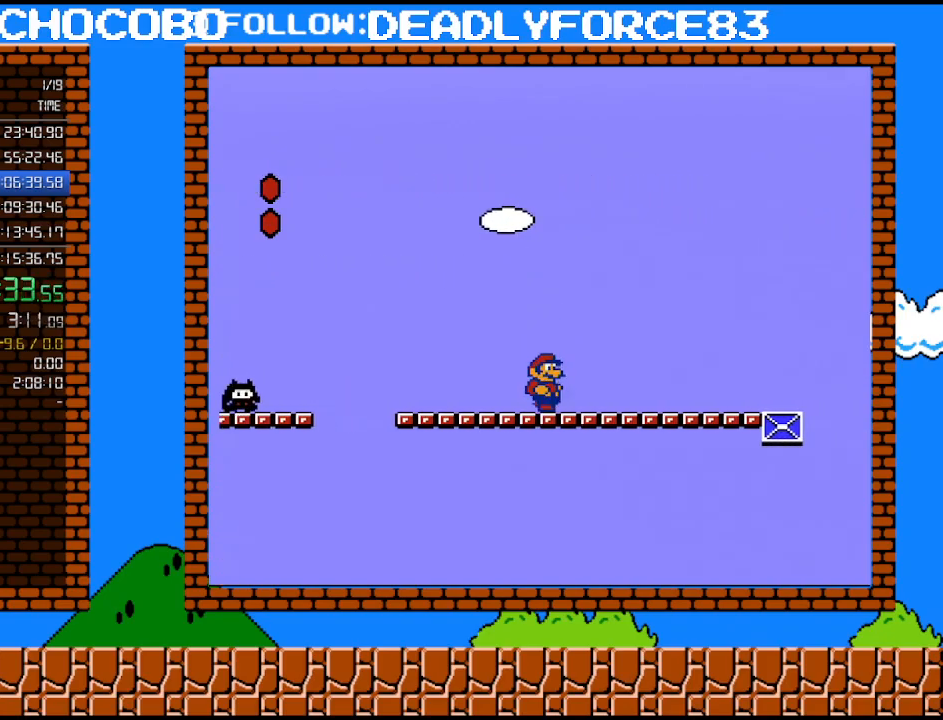
{"buttons": ["B", "DPAD_RIGHT"], "events": []}
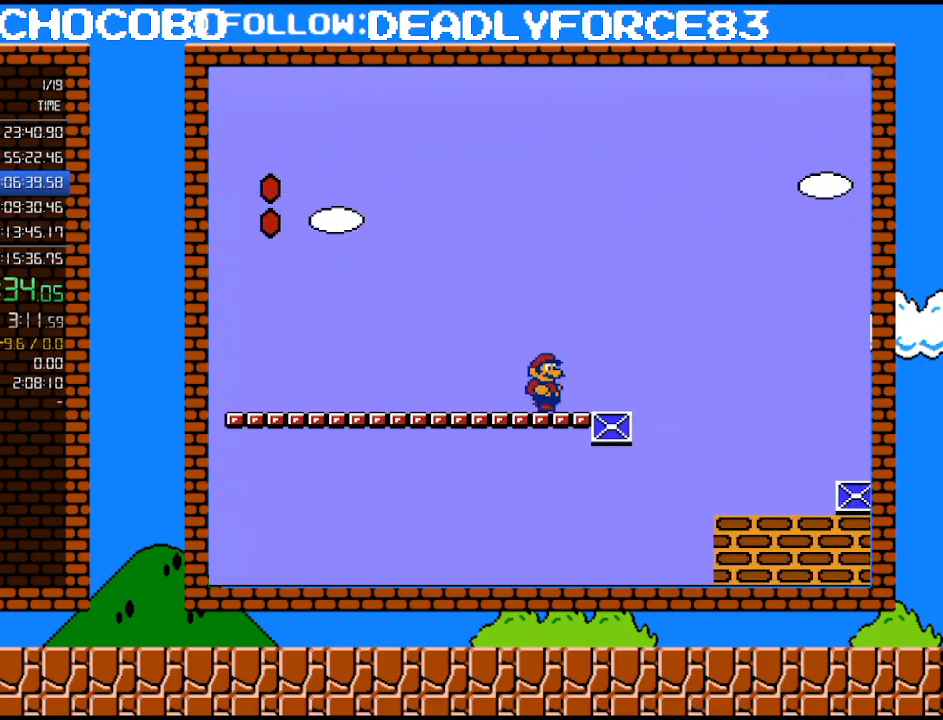
{"buttons": ["A", "B", "DPAD_RIGHT"], "events": [[267, "A", "down"]]}
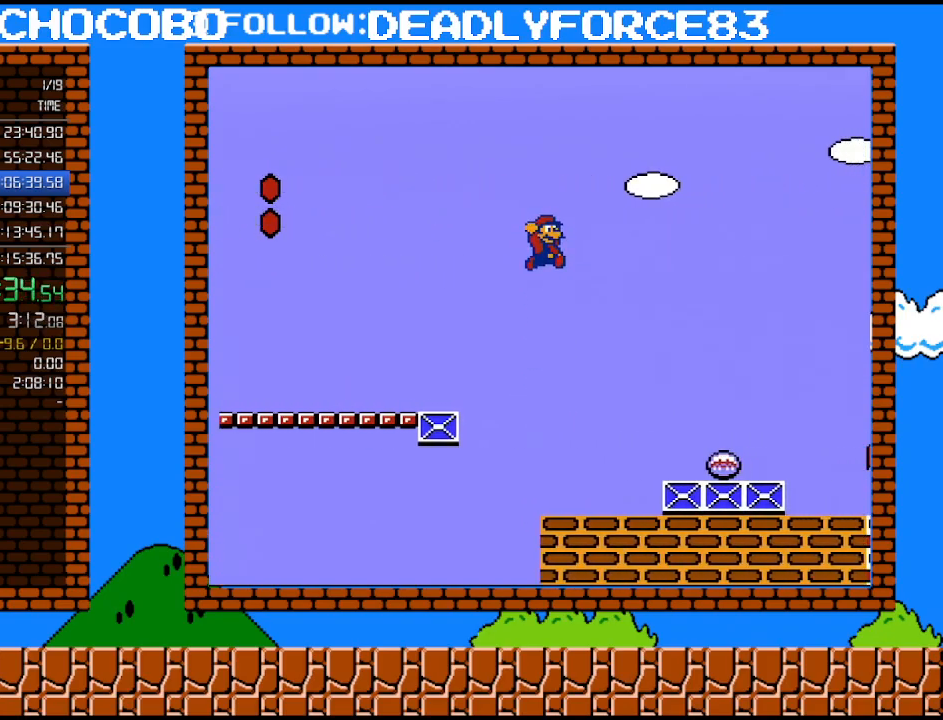
{"buttons": ["B", "DPAD_RIGHT"], "events": [[83, "A", "up"]]}
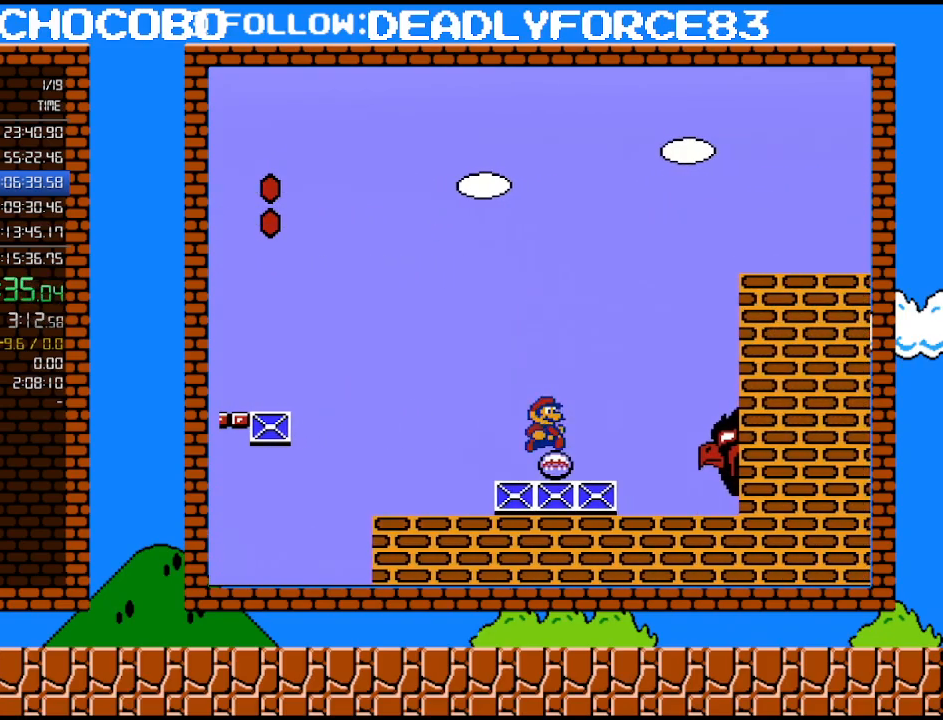
{"buttons": ["B"], "events": [[50, "B", "up"], [117, "B", "down"], [117, "DPAD_RIGHT", "up"], [217, "B", "up"], [250, "B", "down"]]}
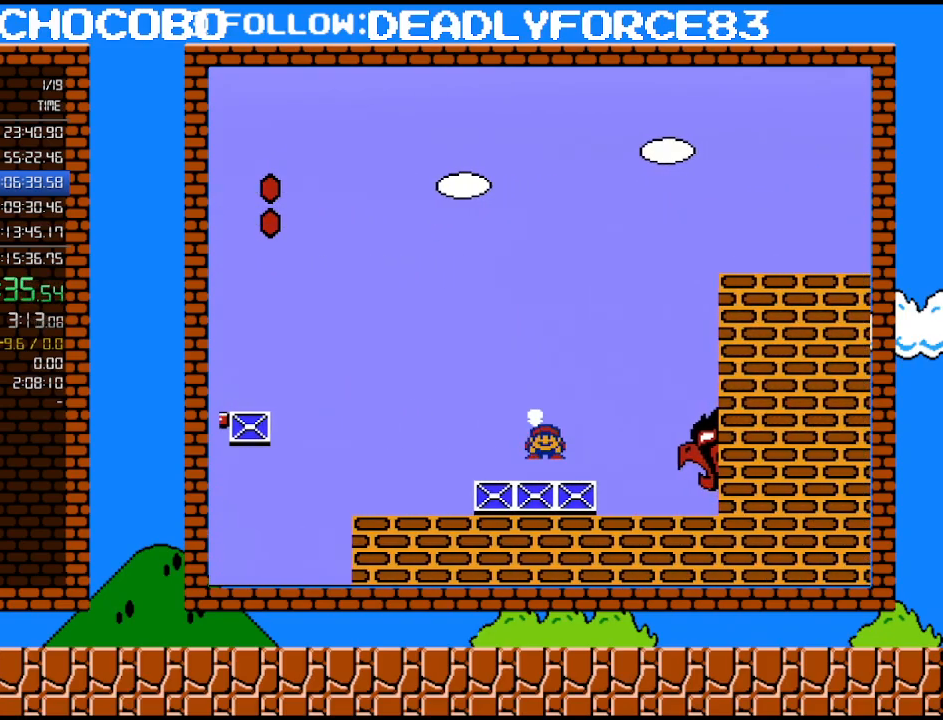
{"buttons": ["B", "DPAD_RIGHT"], "events": [[117, "DPAD_RIGHT", "down"], [233, "A", "down"], [333, "A", "up"]]}
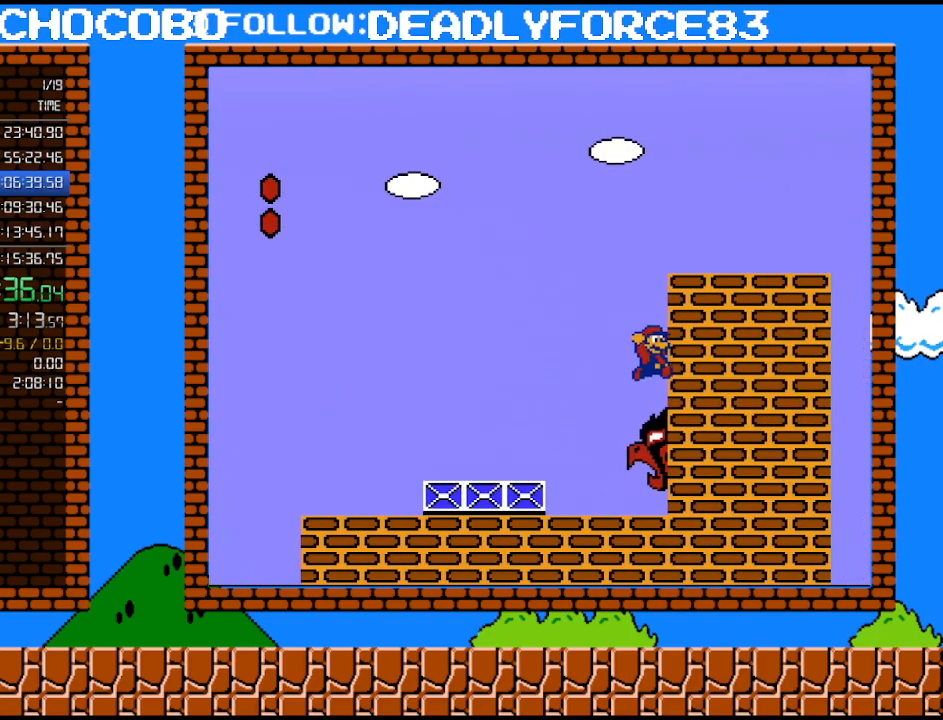
{"buttons": ["B"], "events": [[17, "DPAD_RIGHT", "up"], [150, "DPAD_LEFT", "down"], [217, "A", "down"], [333, "A", "up"], [433, "DPAD_LEFT", "up"]]}
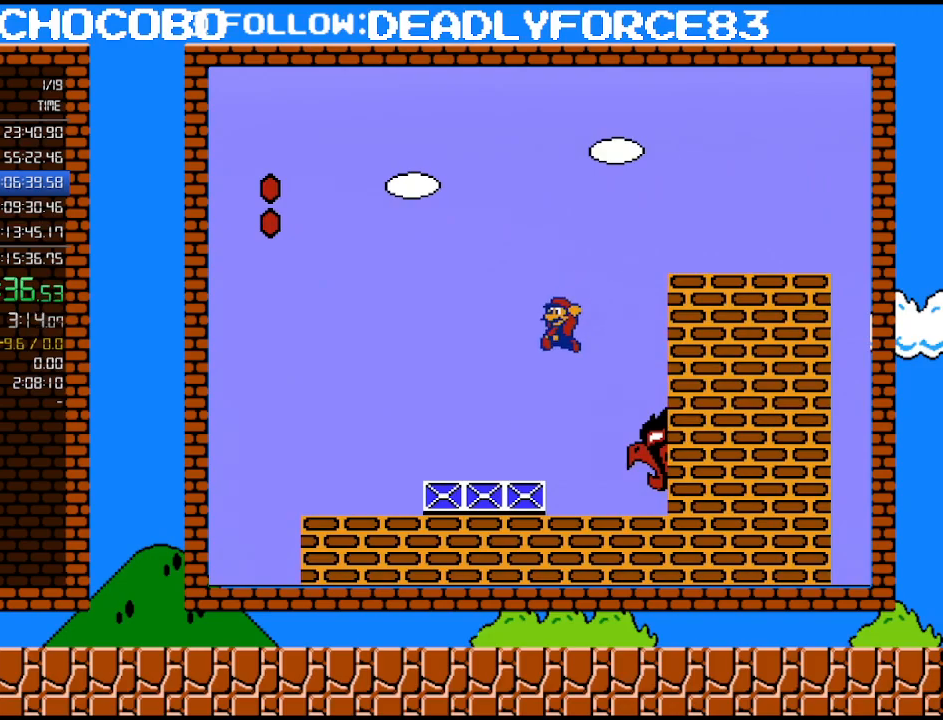
{"buttons": ["B"], "events": [[83, "DPAD_RIGHT", "down"], [267, "DPAD_RIGHT", "up"]]}
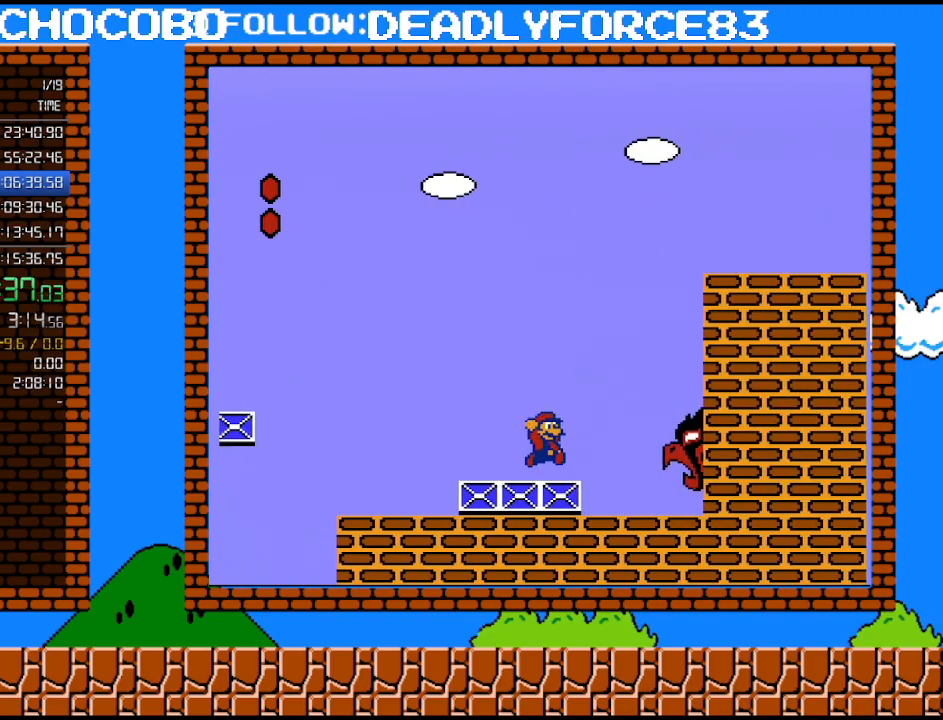
{"buttons": ["B", "DPAD_RIGHT"], "events": [[50, "A", "down"], [333, "A", "up"], [333, "DPAD_RIGHT", "down"]]}
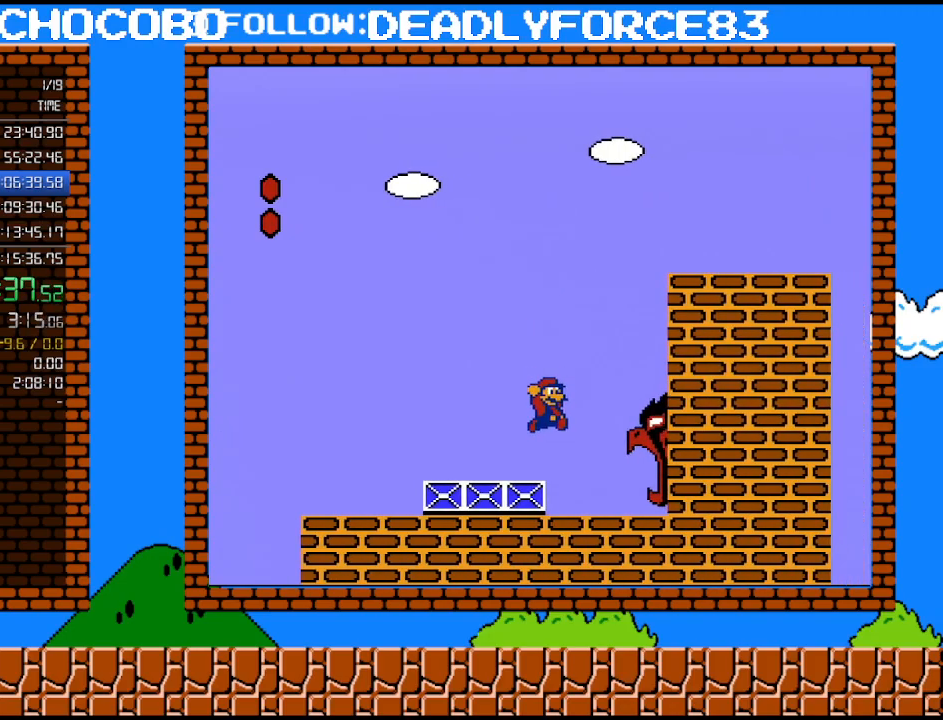
{"buttons": ["B", "DPAD_DOWN", "DPAD_RIGHT"], "events": [[333, "DPAD_DOWN", "down"], [367, "DPAD_RIGHT", "up"], [400, "DPAD_RIGHT", "down"]]}
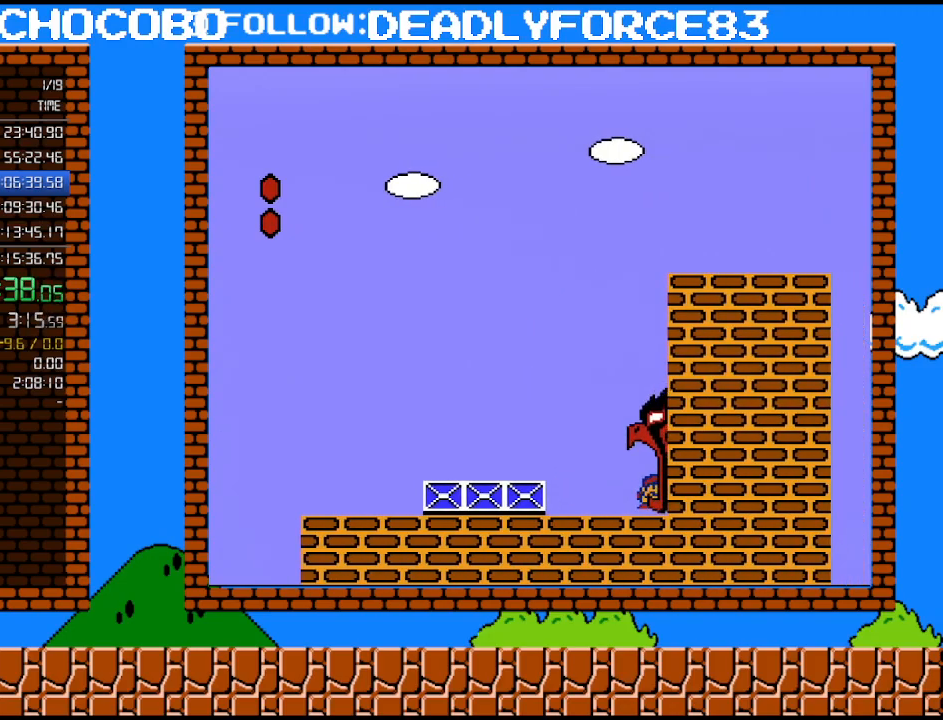
{"buttons": ["B"], "events": [[117, "DPAD_DOWN", "up"], [267, "DPAD_RIGHT", "up"]]}
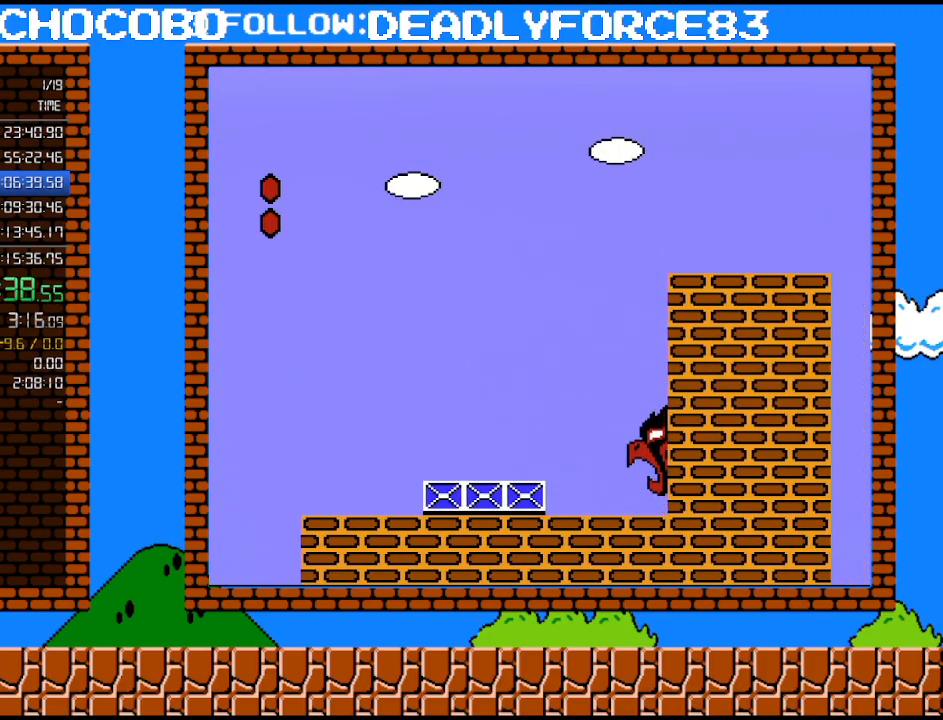
{"buttons": ["B"], "events": []}
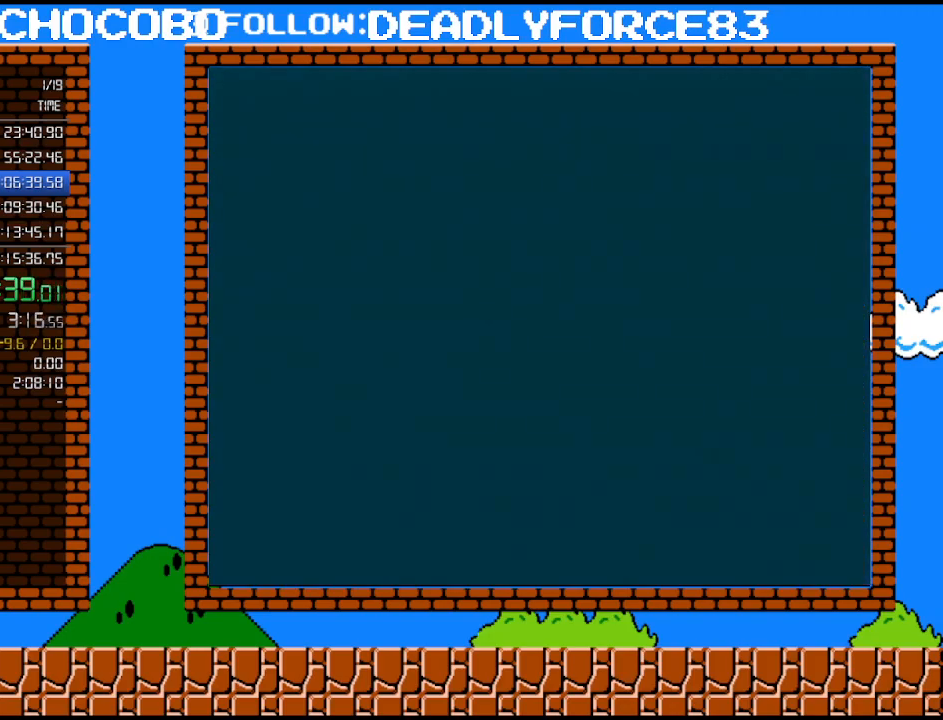
{"buttons": ["B"], "events": []}
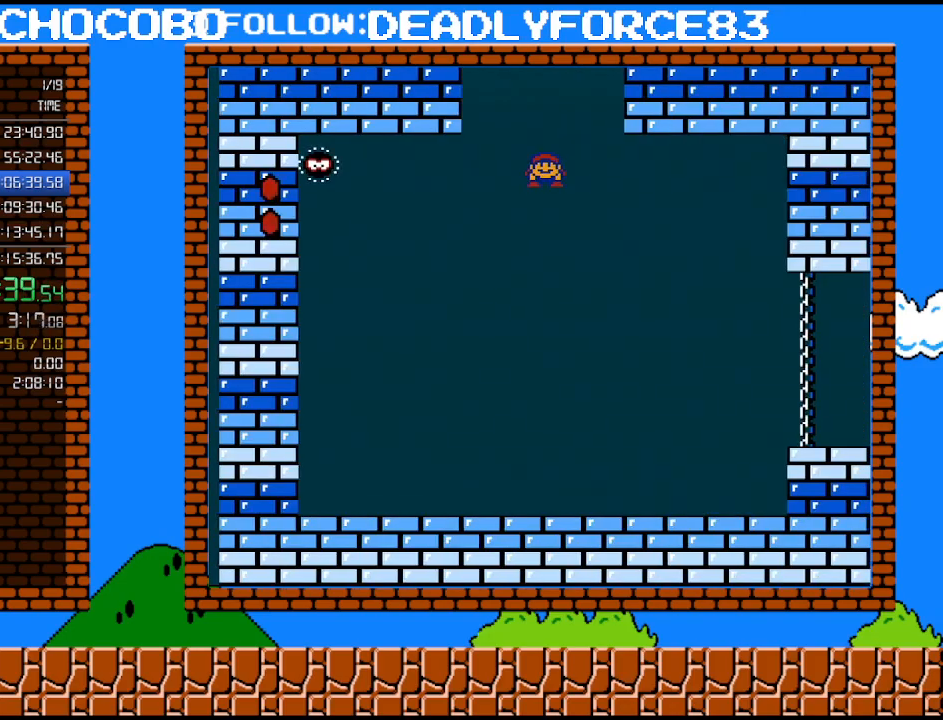
{"buttons": ["B", "DPAD_RIGHT"], "events": [[183, "DPAD_RIGHT", "down"]]}
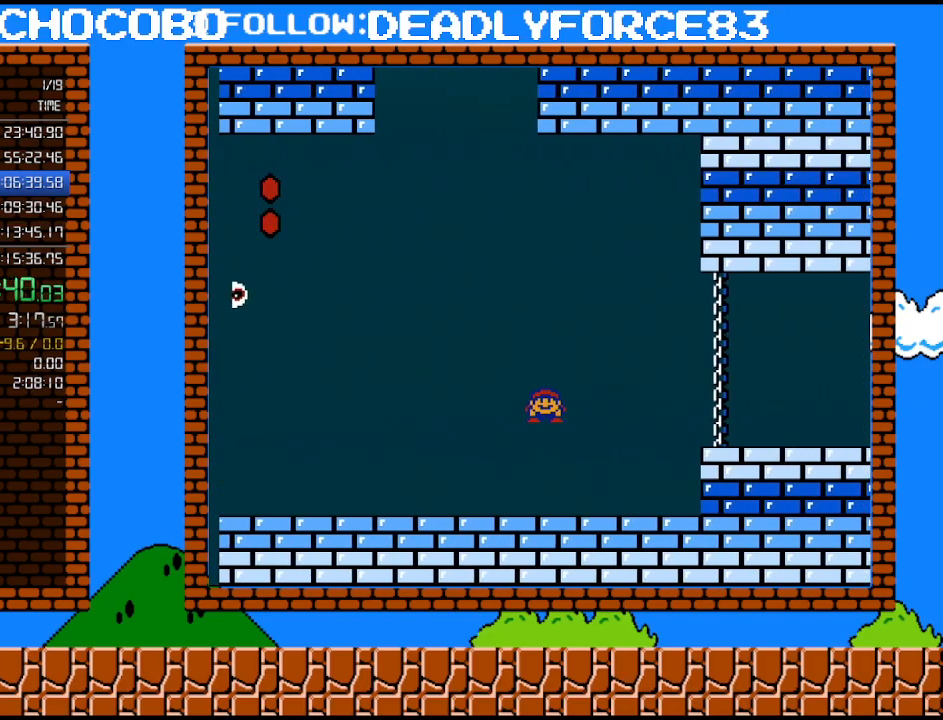
{"buttons": ["B", "DPAD_RIGHT"], "events": [[300, "A", "down"], [467, "A", "up"]]}
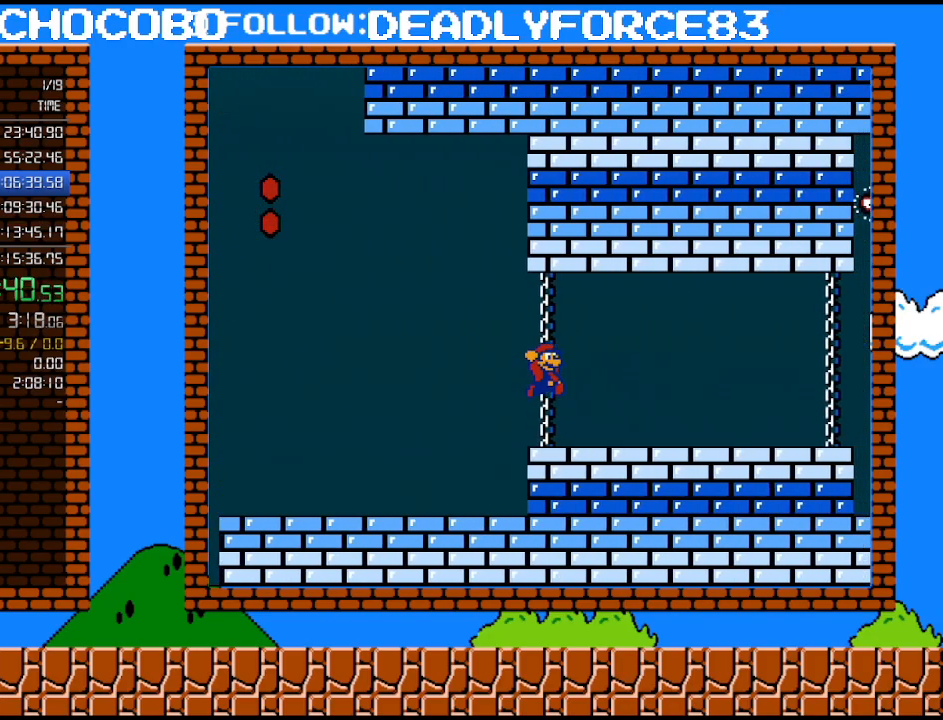
{"buttons": ["B", "DPAD_RIGHT"], "events": []}
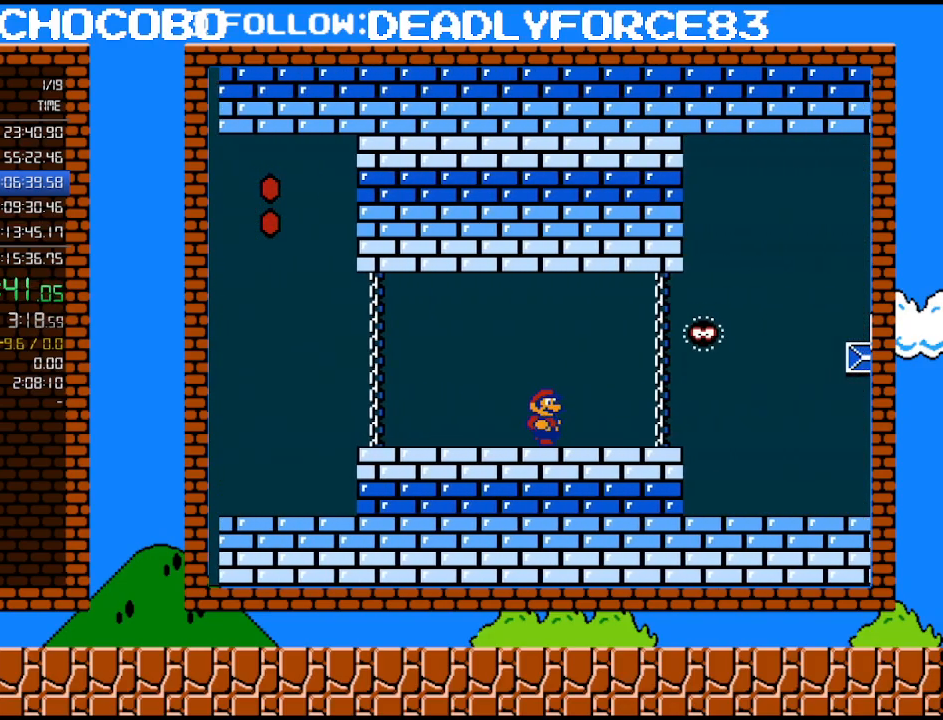
{"buttons": ["B"], "events": [[333, "DPAD_RIGHT", "up"]]}
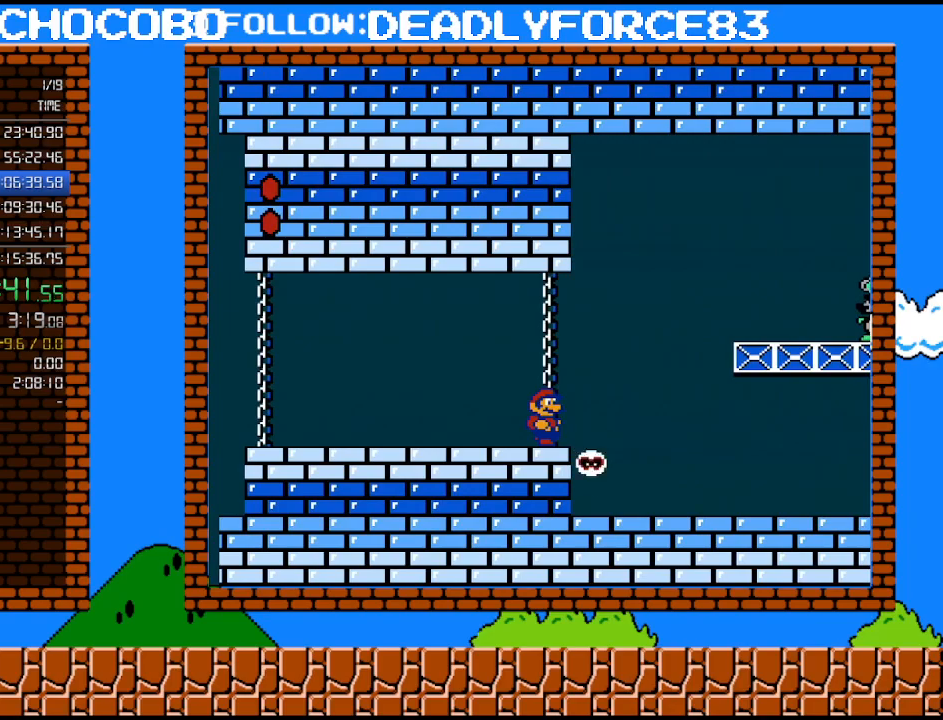
{"buttons": ["B", "DPAD_LEFT"], "events": [[150, "DPAD_RIGHT", "down"], [333, "DPAD_RIGHT", "up"], [333, "DPAD_UP", "down"], [367, "DPAD_LEFT", "down"], [367, "DPAD_UP", "up"]]}
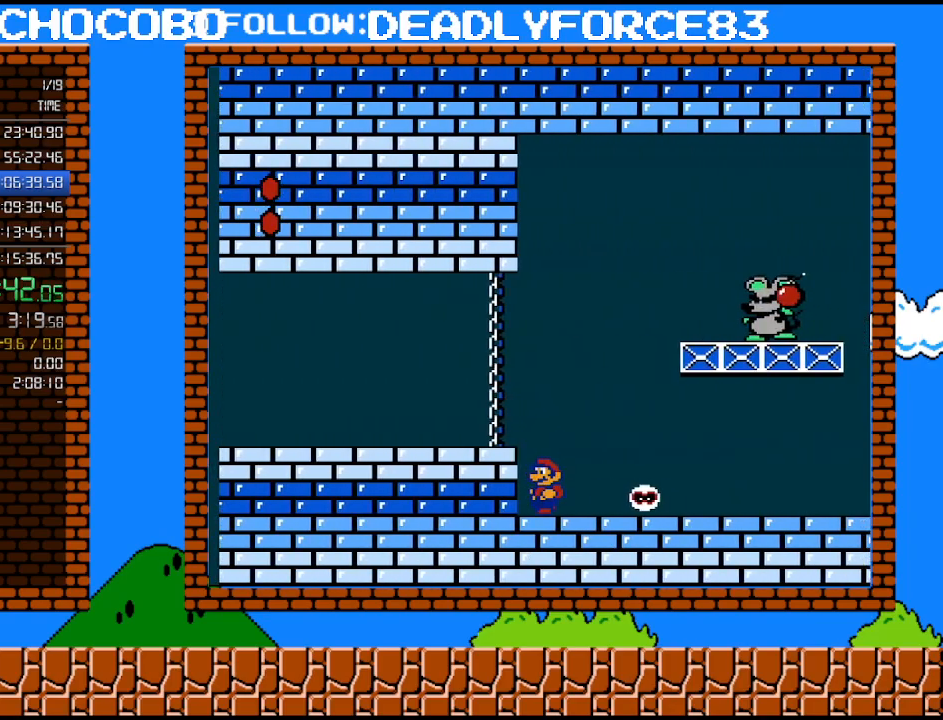
{"buttons": ["B"], "events": [[17, "DPAD_LEFT", "up"], [150, "DPAD_LEFT", "down"], [400, "DPAD_LEFT", "up"]]}
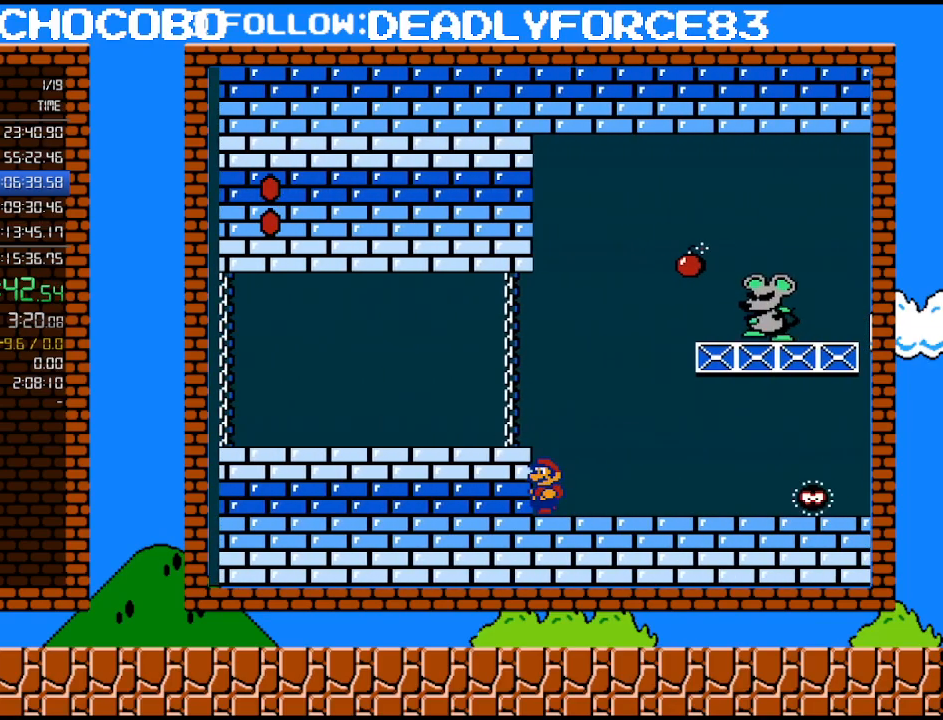
{"buttons": ["A", "B", "DPAD_UP", "DPAD_RIGHT"], "events": [[400, "A", "down"], [433, "DPAD_RIGHT", "down"], [467, "DPAD_UP", "down"]]}
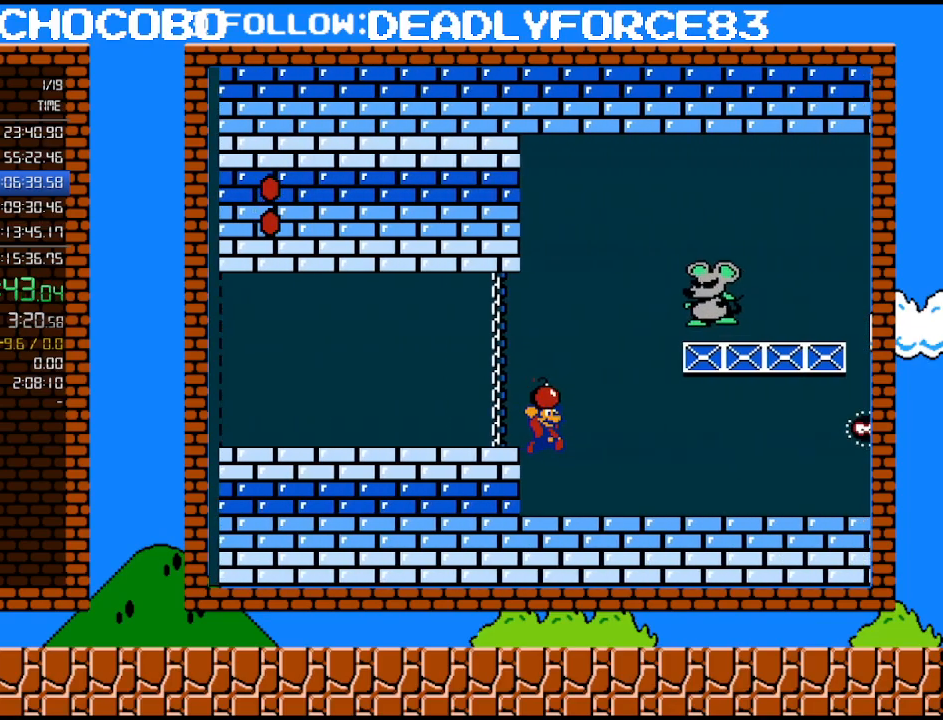
{"buttons": ["B", "DPAD_UP", "DPAD_RIGHT"], "events": [[150, "A", "up"]]}
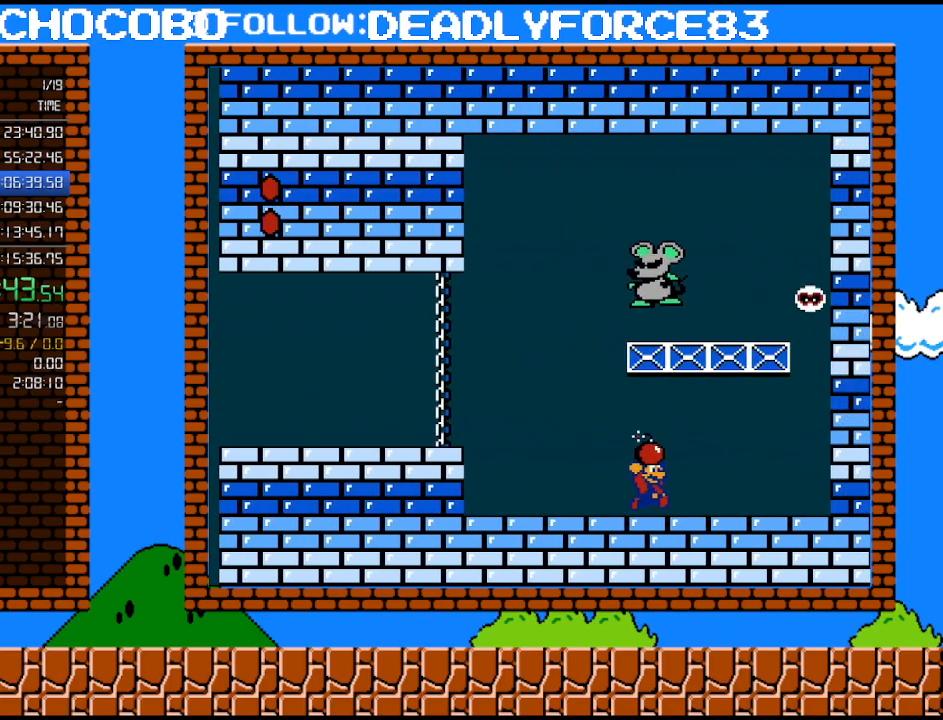
{"buttons": ["B", "DPAD_LEFT"], "events": [[117, "A", "down"], [217, "DPAD_UP", "up"], [333, "A", "up"], [333, "B", "up"], [333, "DPAD_RIGHT", "up"], [400, "DPAD_LEFT", "down"], [433, "B", "down"]]}
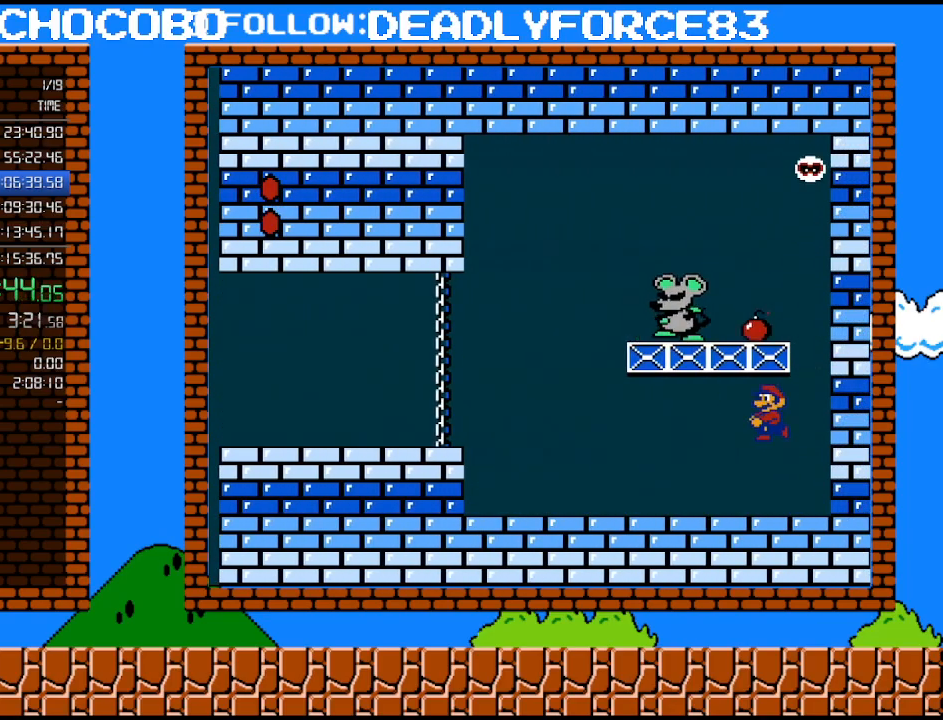
{"buttons": ["B", "DPAD_LEFT"], "events": []}